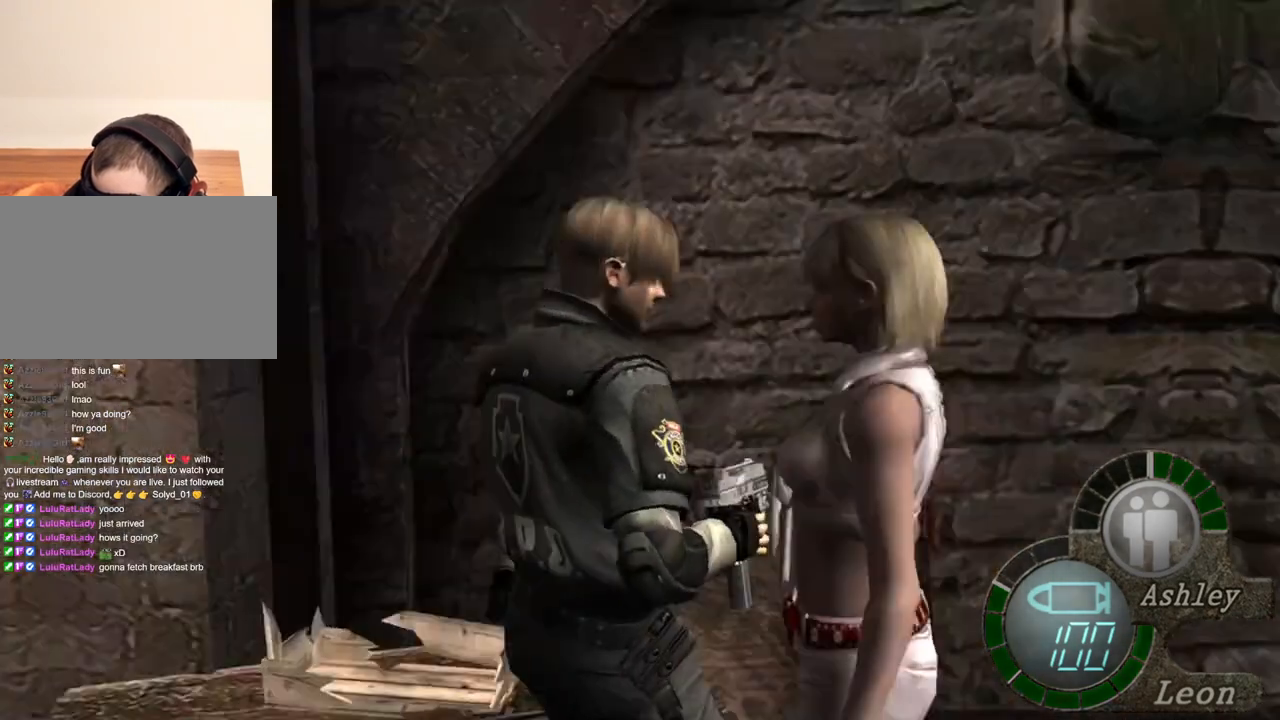
Gameplay with keyboard and mouse; each line is a JSON object with the keys and mouse buttons held at the frame after it. "events" lists presses ("down") and releases ("up") of "1", "2", "3", "4", "5", "a", "alt", "b", "c", "ctrl", "d", "e", "f", "g", "q", "r", "s", "shift", "space", "t", "tab", "tilde", "v", "w", "x", "z", "mouse_left", "mouse_wheel", "mouse_right", "mouse_mb4" and "mouse_mb5" between this image and that frame as [ms after this image, input, new state], when the widget could be followed in between. "mouse_left", "mouse_wheel", "mouse_right", "mouse_mb4", "mouse_mb5" = the "left", "wheel", "right", "mb4", "mb5" buttons of the "mouse" list. No other keys are recorded. "wheel" means that the mouse wheel is clicked or scrolled. Mouse movement is not recorded.
{"keys": [], "mouse": [], "events": []}
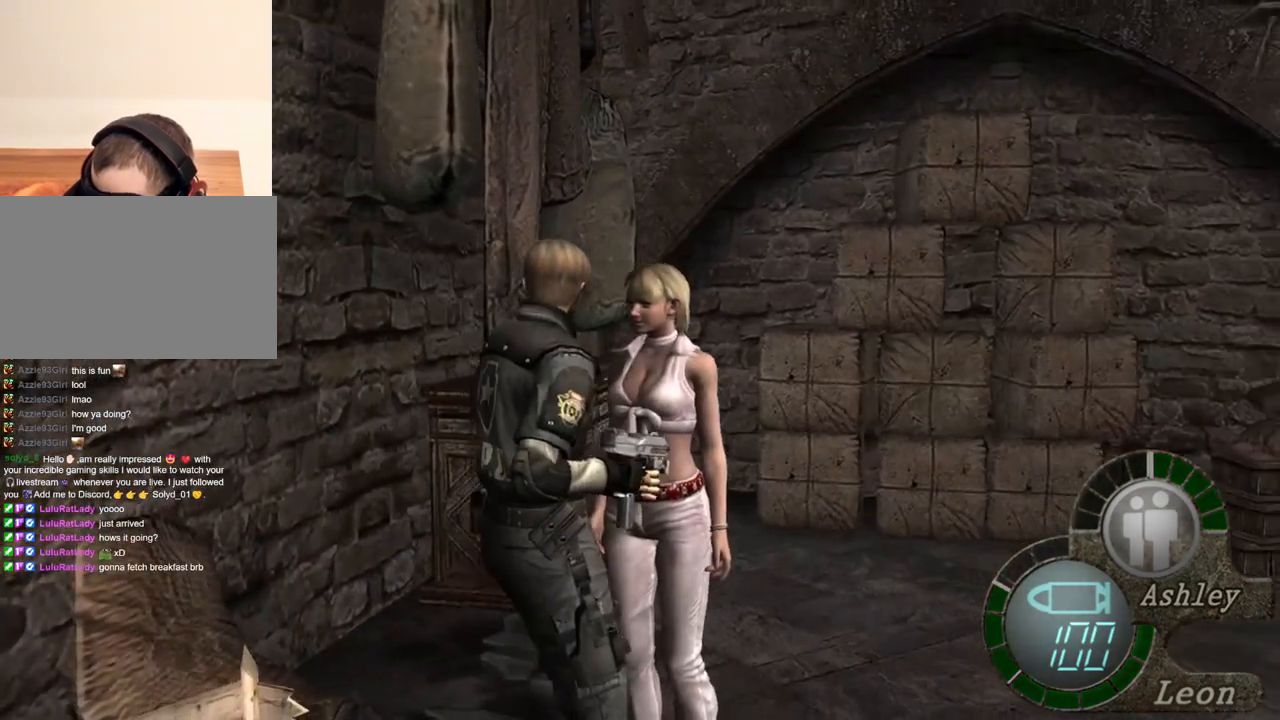
{"keys": [], "mouse": [], "events": []}
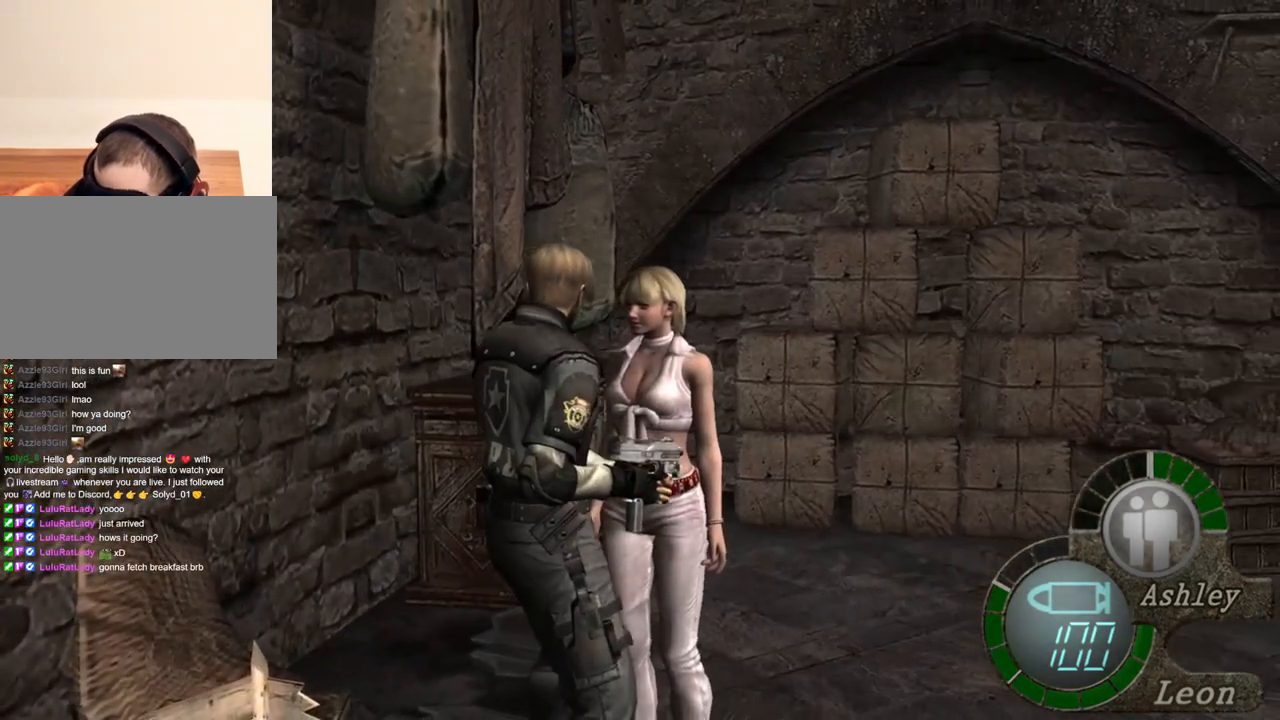
{"keys": [], "mouse": [], "events": []}
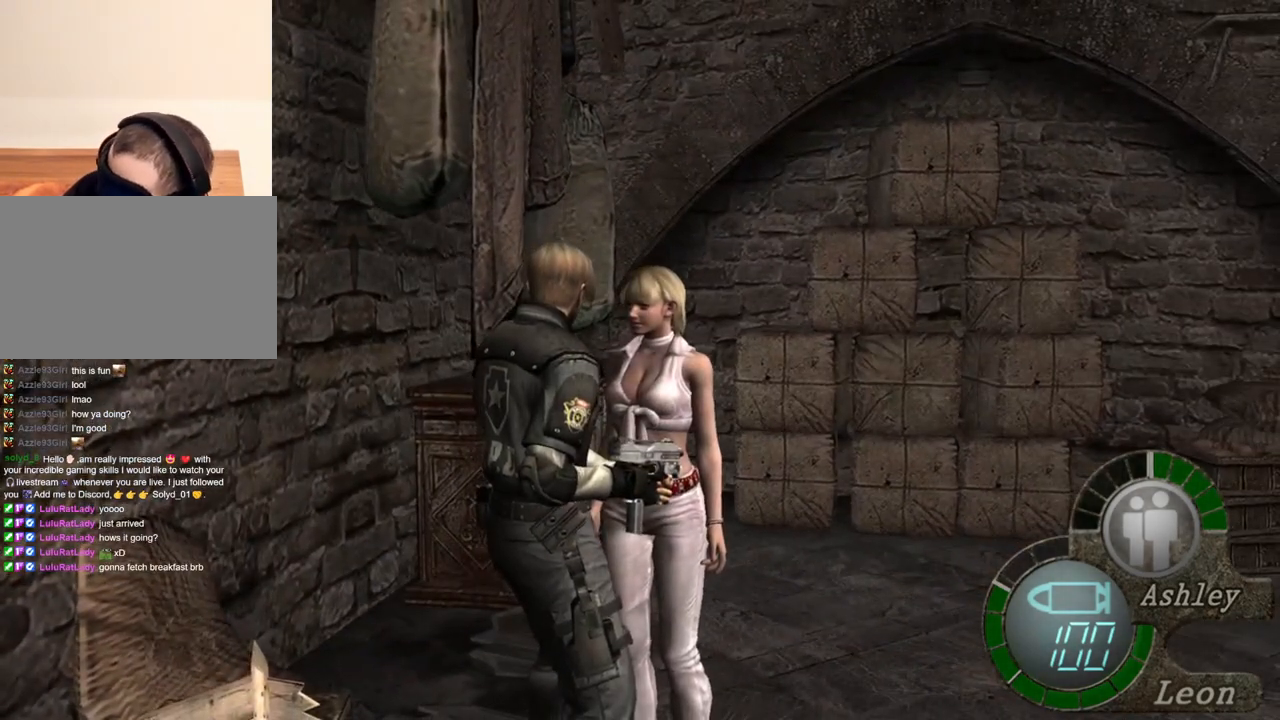
{"keys": [], "mouse": [], "events": []}
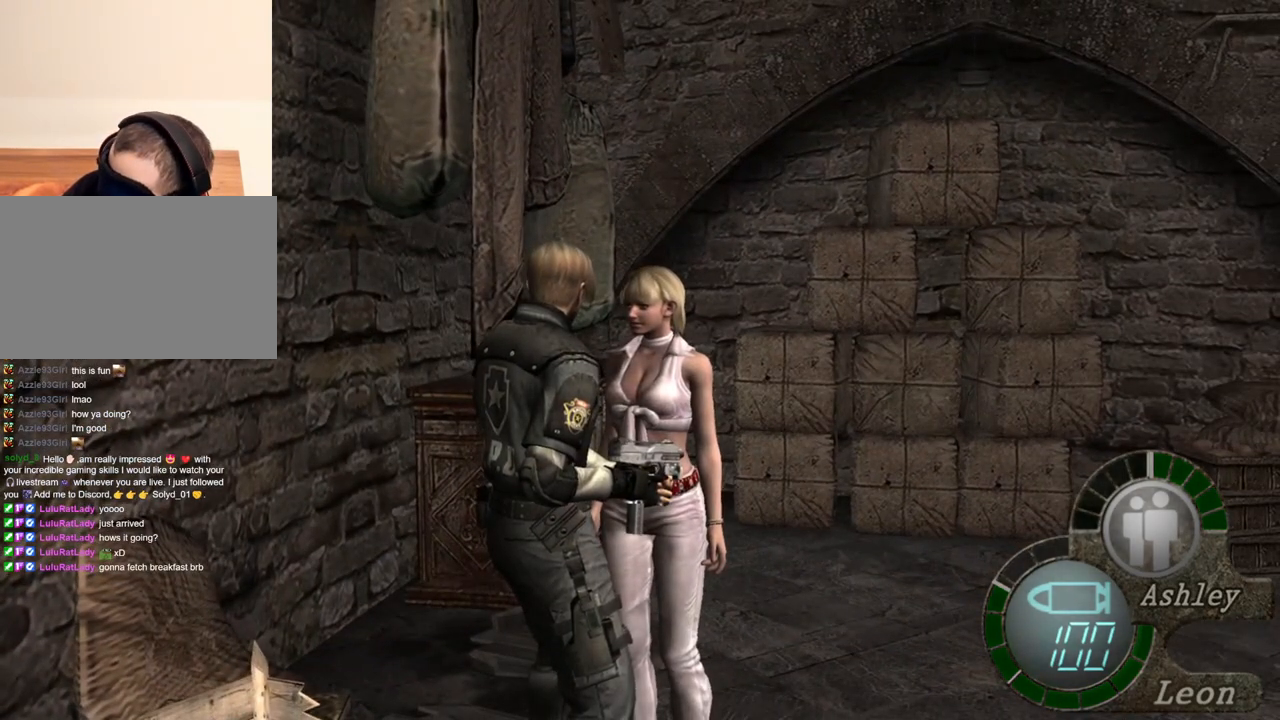
{"keys": [], "mouse": [], "events": []}
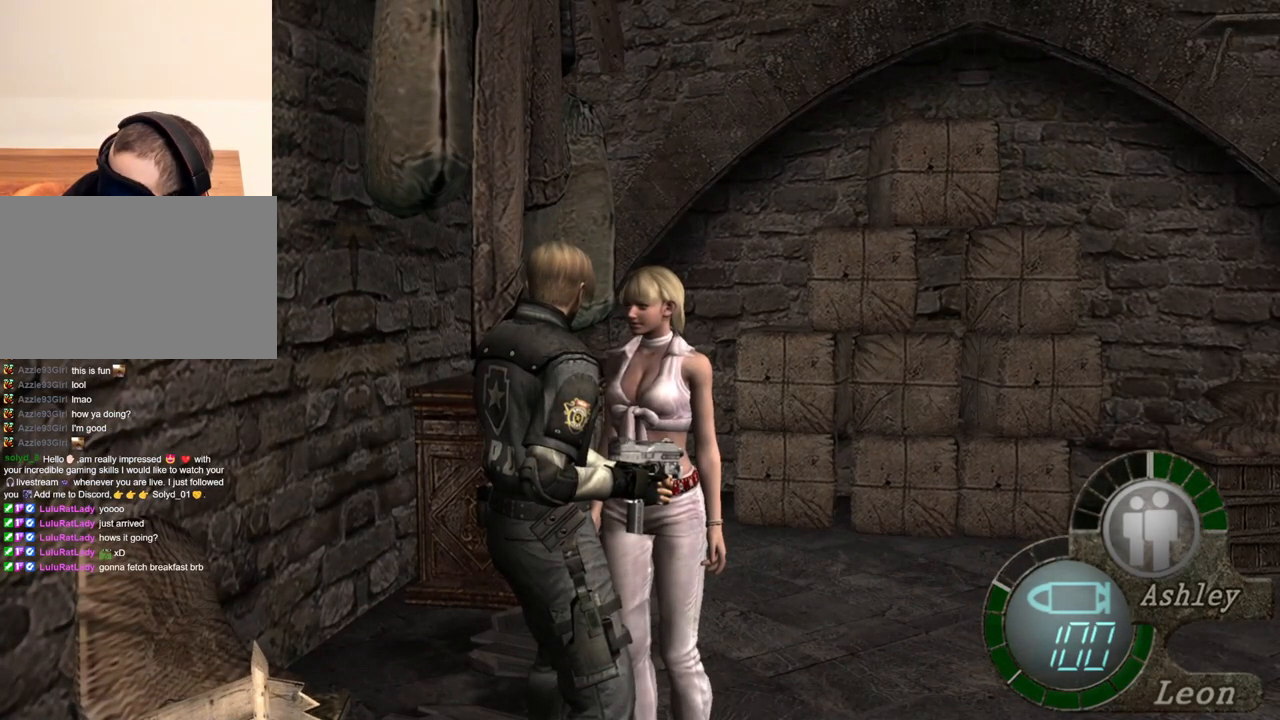
{"keys": [], "mouse": [], "events": []}
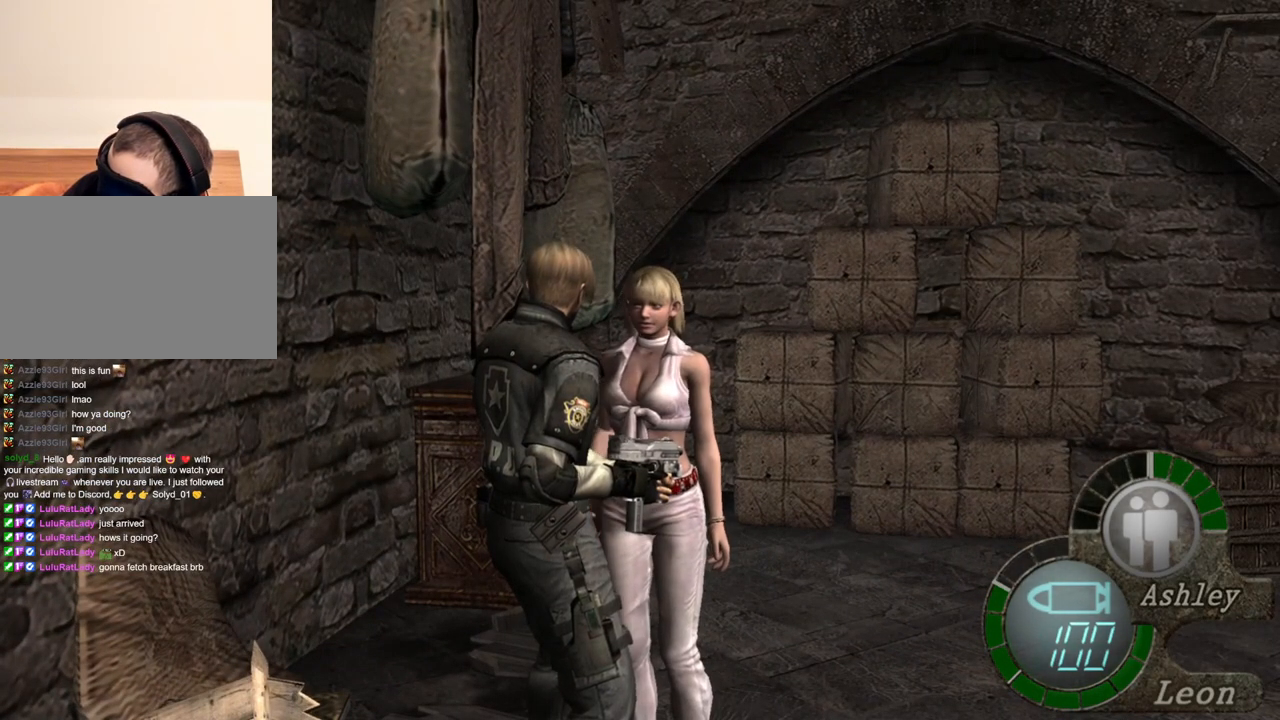
{"keys": [], "mouse": [], "events": []}
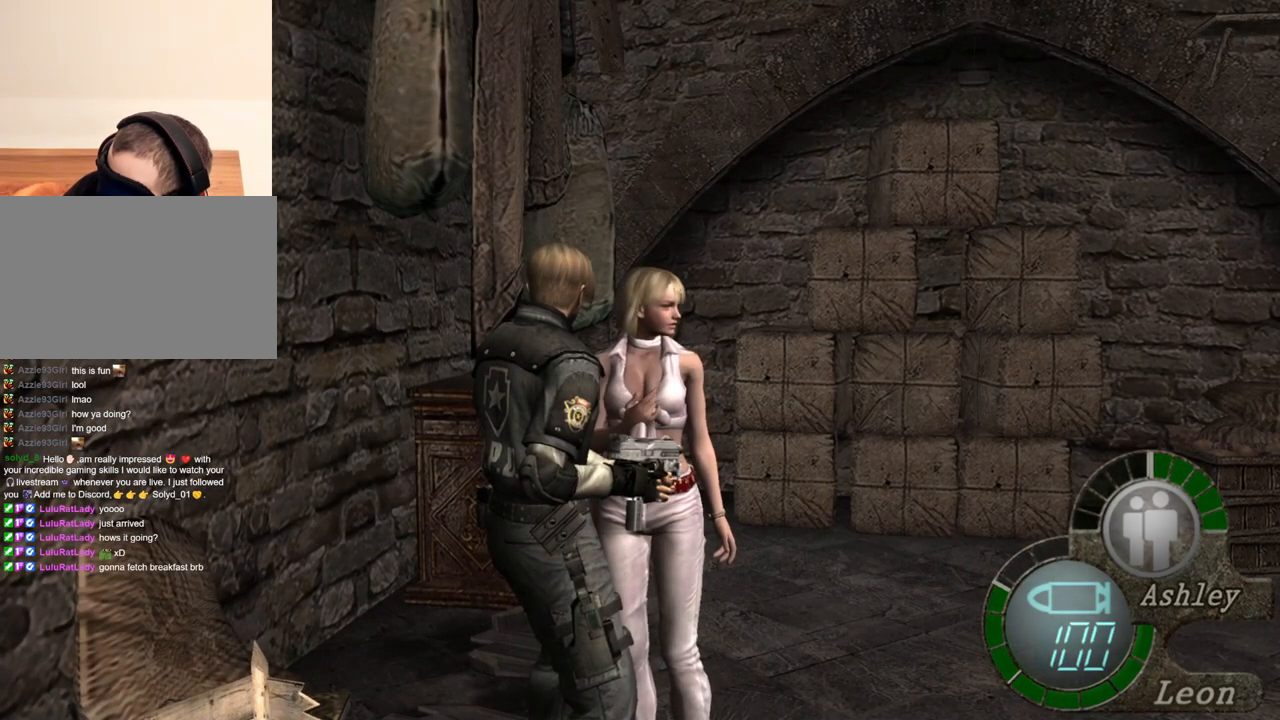
{"keys": [], "mouse": [], "events": []}
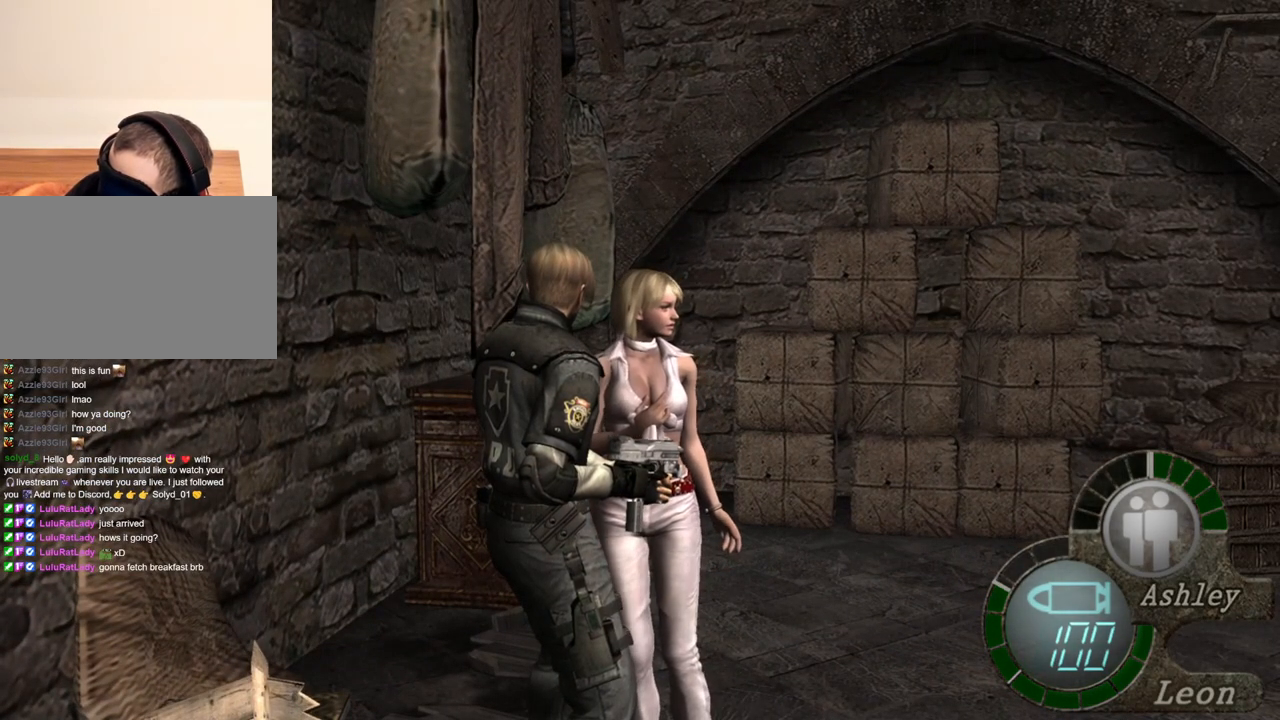
{"keys": [], "mouse": [], "events": []}
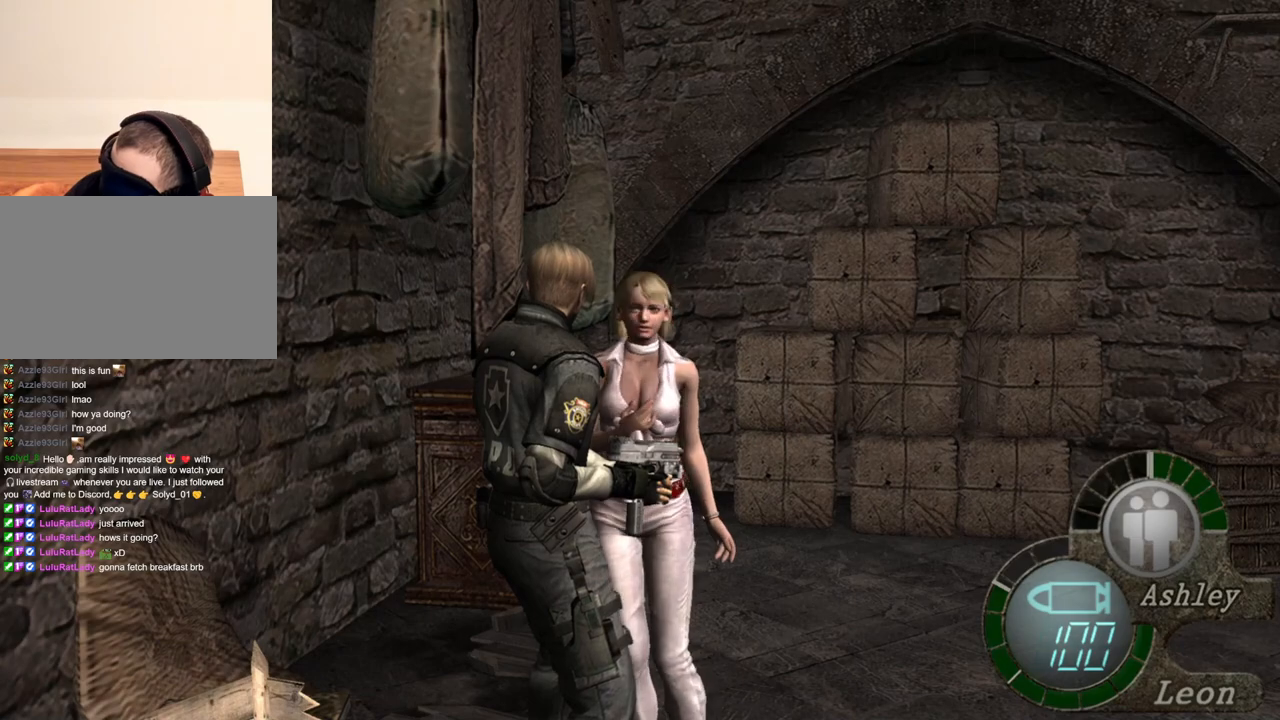
{"keys": [], "mouse": [], "events": []}
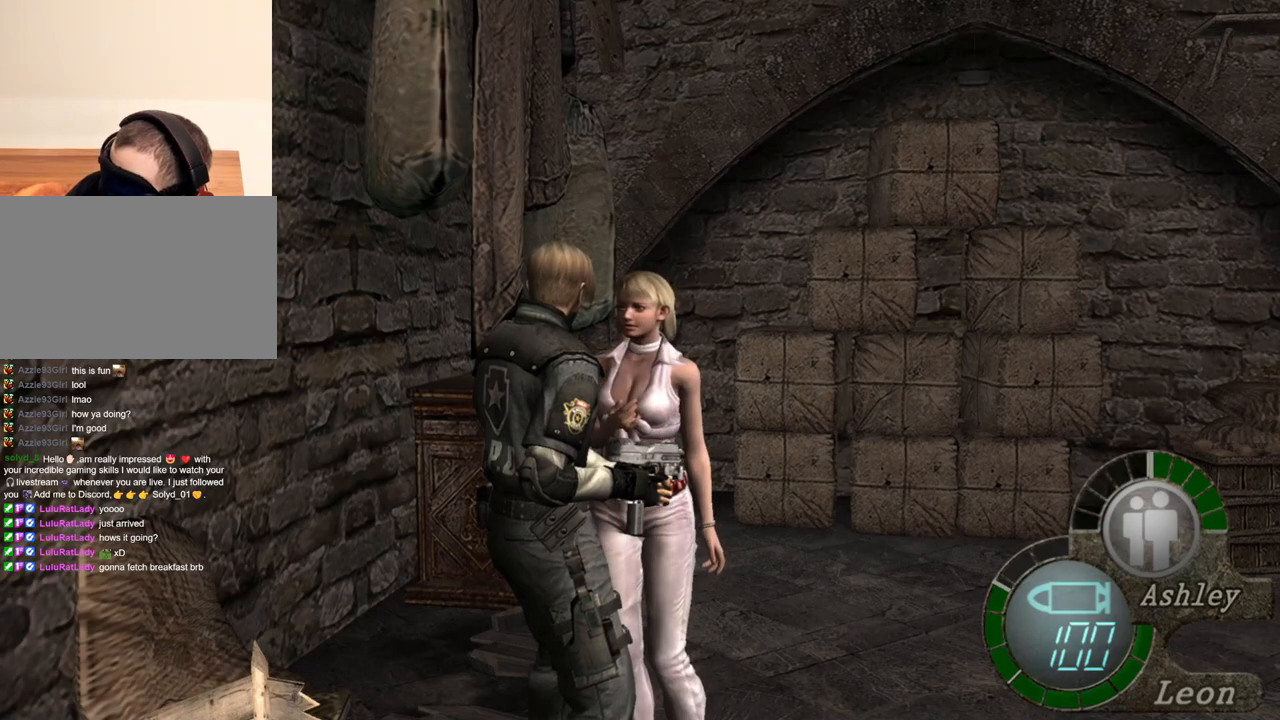
{"keys": ["e", "shift", "w"], "mouse": [], "events": [[167, "w", "down"], [300, "shift", "down"], [434, "e", "down"]]}
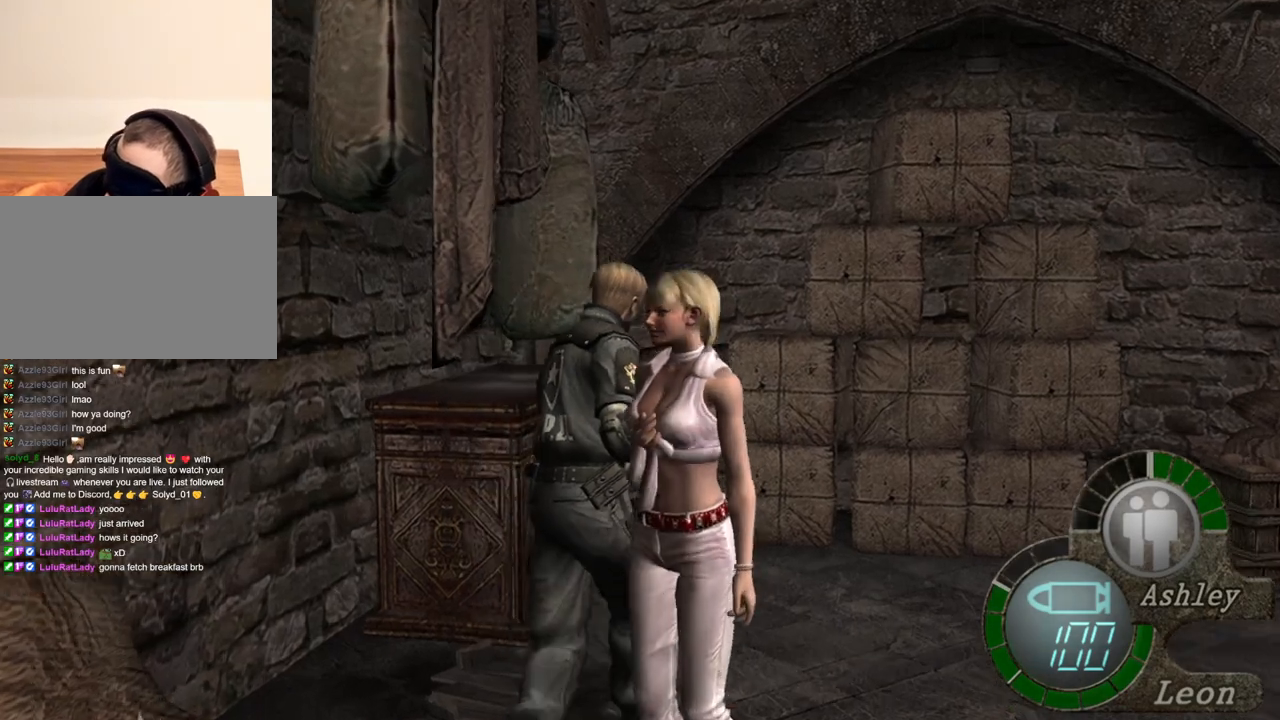
{"keys": ["shift", "w"], "mouse": [], "events": [[67, "e", "up"], [134, "e", "down"], [234, "e", "up"], [267, "e", "down"], [500, "e", "up"]]}
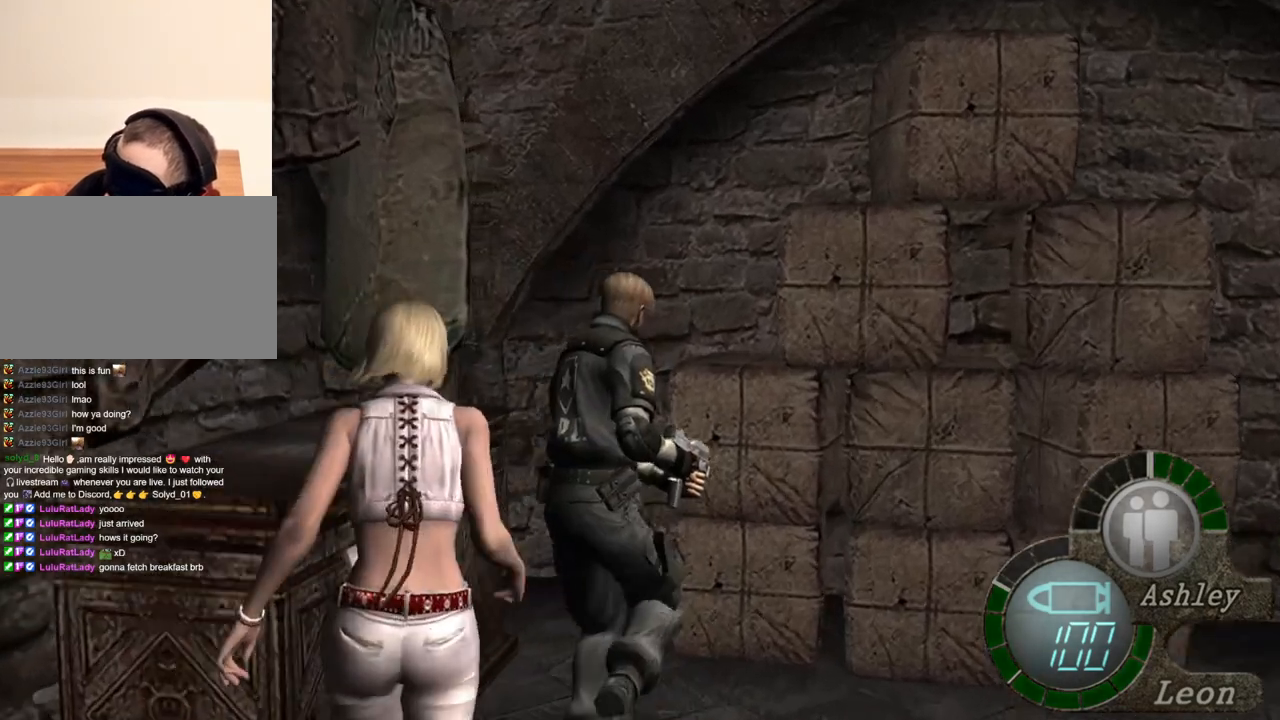
{"keys": ["e", "shift", "w"], "mouse": [], "events": [[34, "e", "down"], [134, "e", "up"], [200, "e", "down"], [434, "e", "up"], [467, "e", "down"]]}
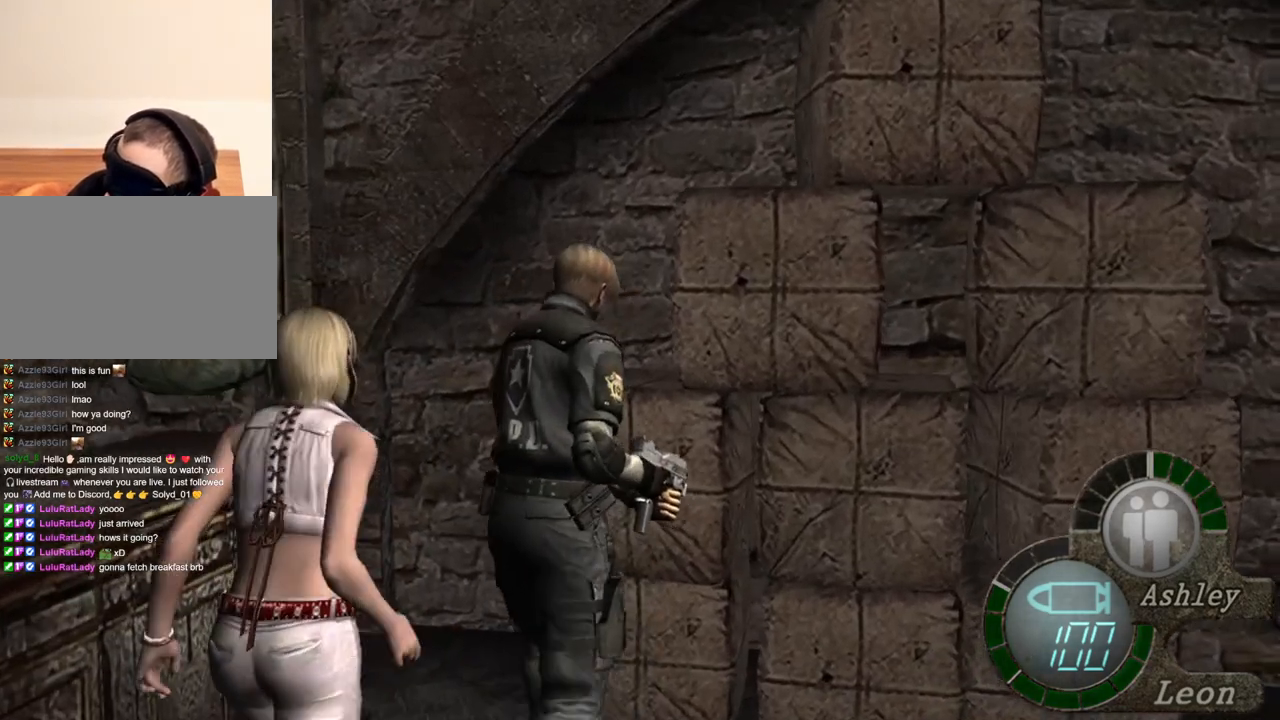
{"keys": ["shift", "w"], "mouse": [], "events": [[67, "e", "up"], [134, "e", "down"], [200, "e", "up"], [267, "e", "down"], [367, "e", "up"], [400, "e", "down"], [500, "e", "up"]]}
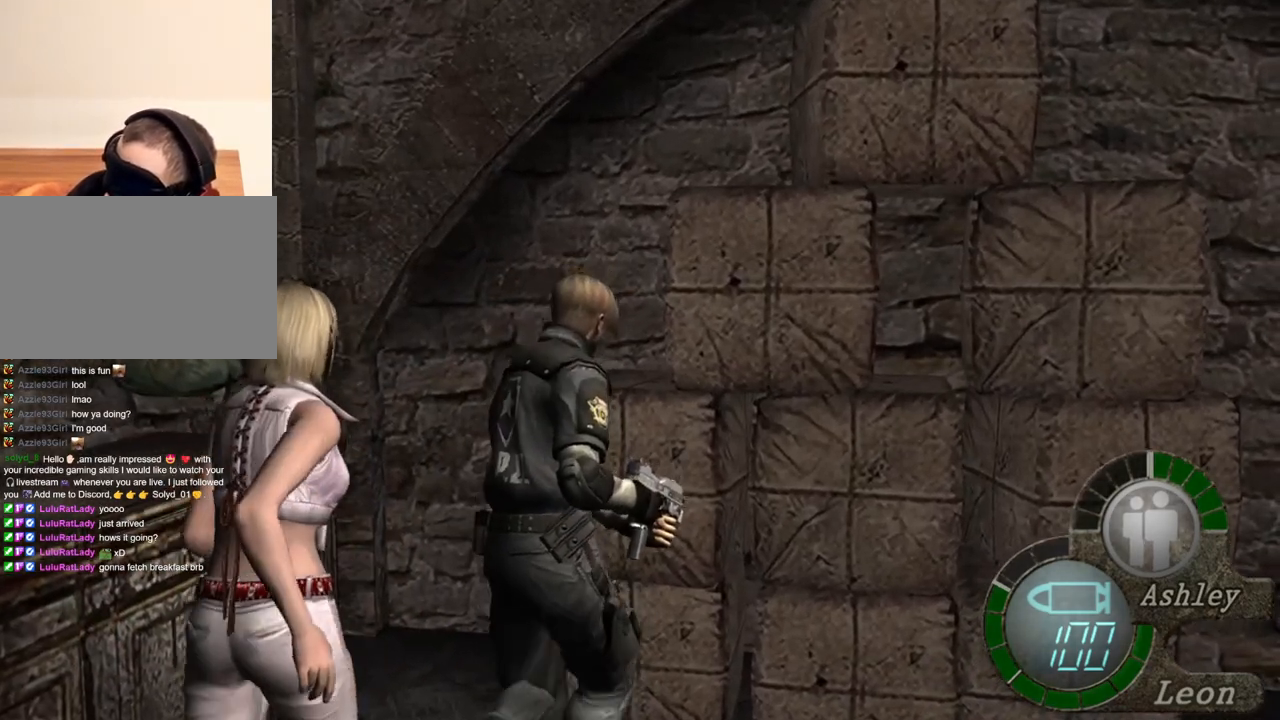
{"keys": ["shift", "w"], "mouse": [], "events": [[34, "e", "down"], [234, "e", "up"], [267, "e", "down"], [367, "e", "up"], [400, "e", "down"], [500, "e", "up"]]}
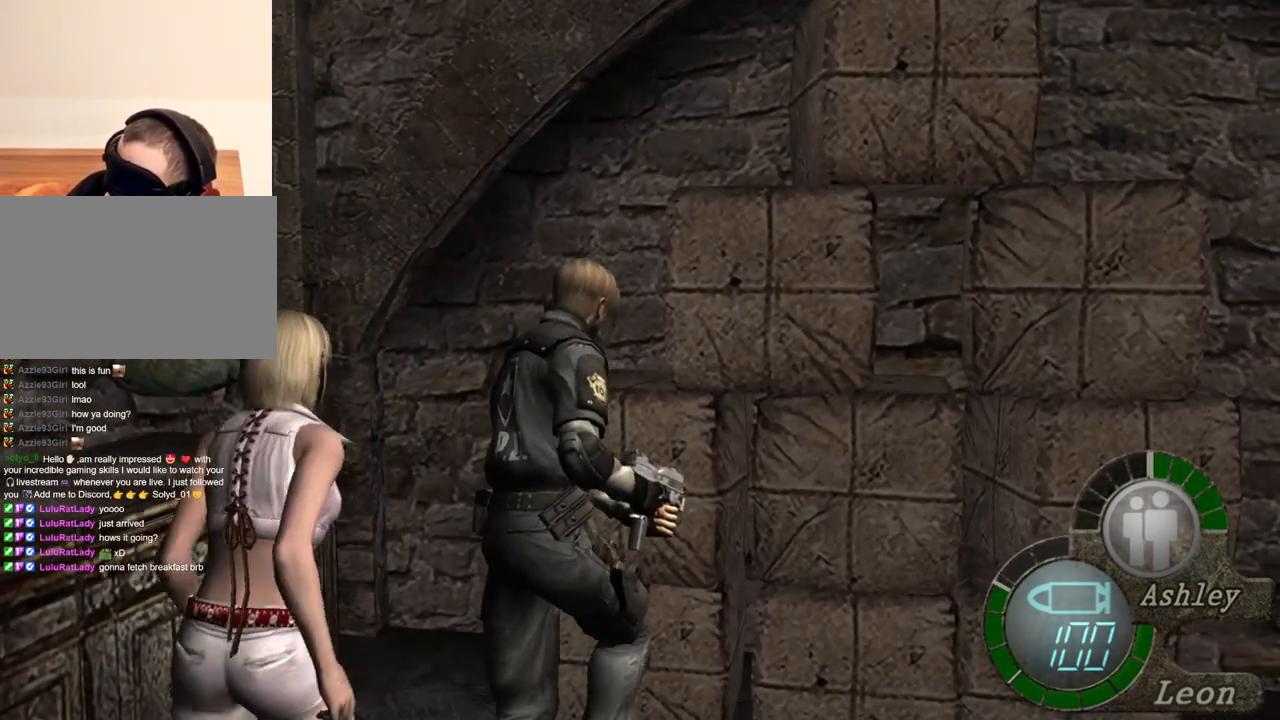
{"keys": ["e", "shift", "w"], "mouse": [], "events": [[67, "e", "down"], [167, "e", "up"], [200, "e", "down"], [300, "e", "up"], [400, "e", "down"], [434, "e", "up"], [500, "e", "down"]]}
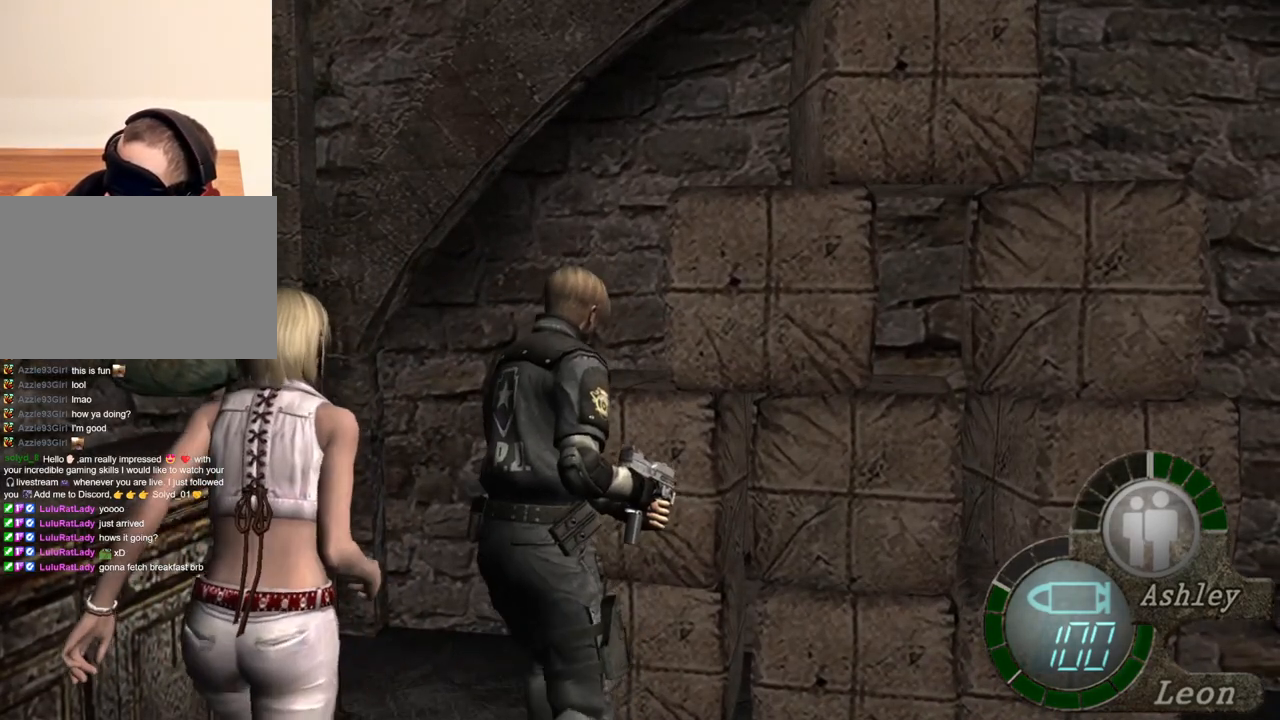
{"keys": ["e", "shift", "w"], "mouse": [], "events": [[100, "e", "up"], [300, "e", "down"], [400, "e", "up"], [467, "e", "down"]]}
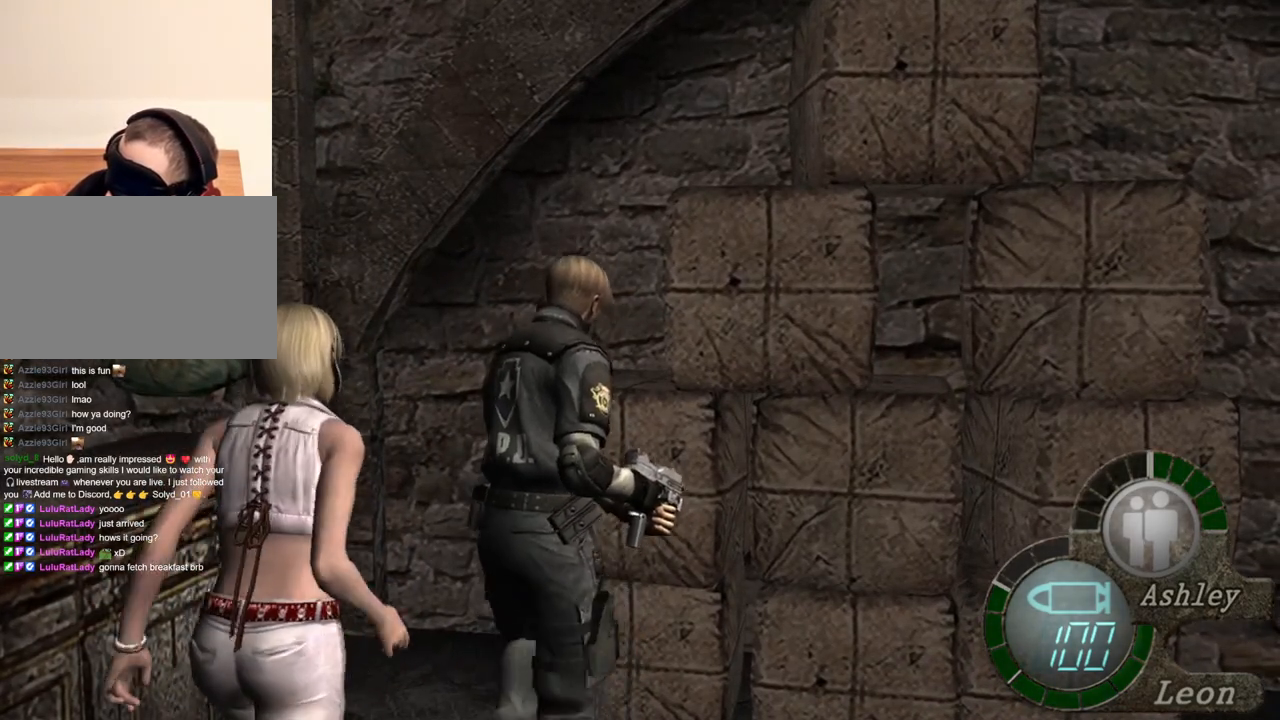
{"keys": [], "mouse": [], "events": [[34, "e", "up"], [67, "e", "down"], [167, "e", "up"], [334, "shift", "up"], [334, "w", "up"]]}
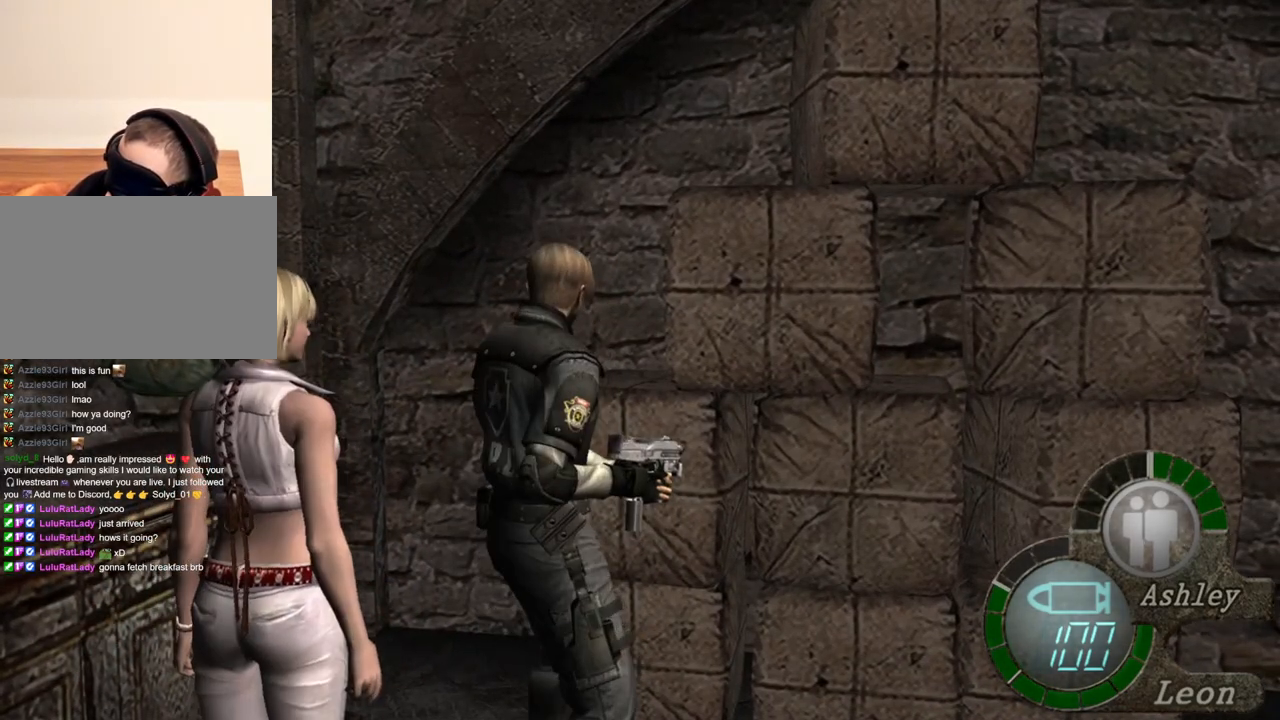
{"keys": [], "mouse": [], "events": []}
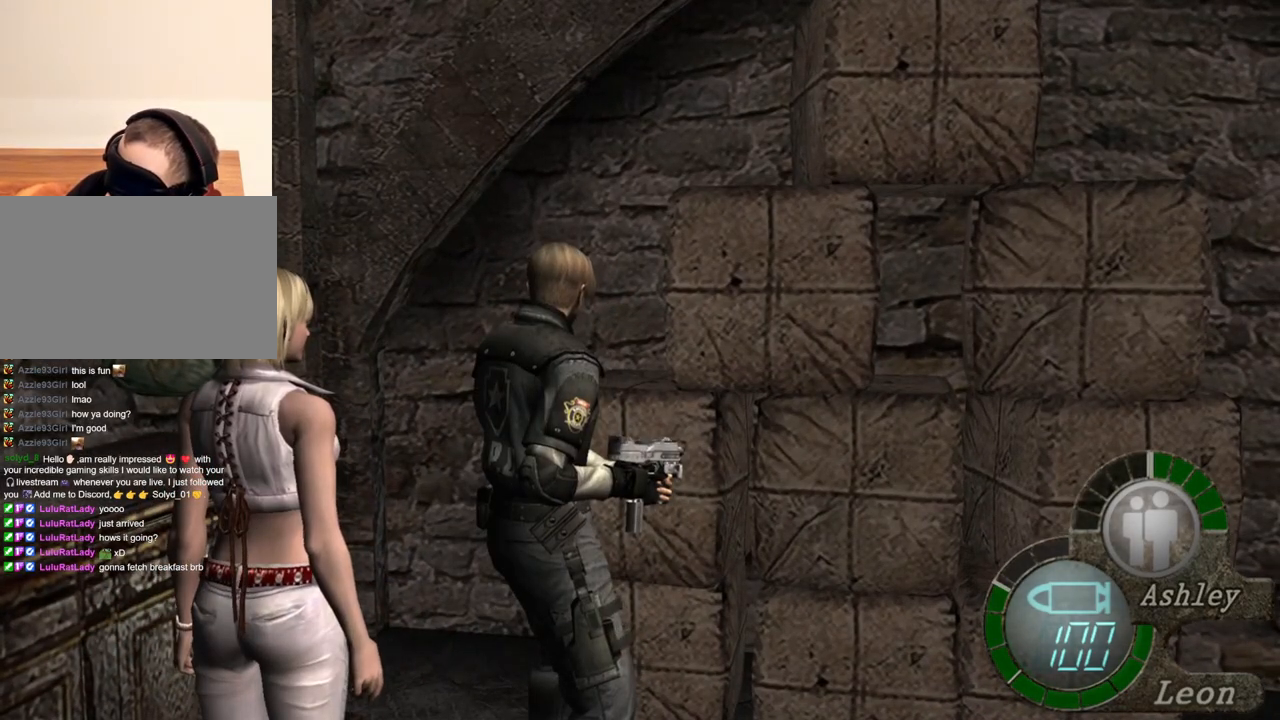
{"keys": [], "mouse": [], "events": []}
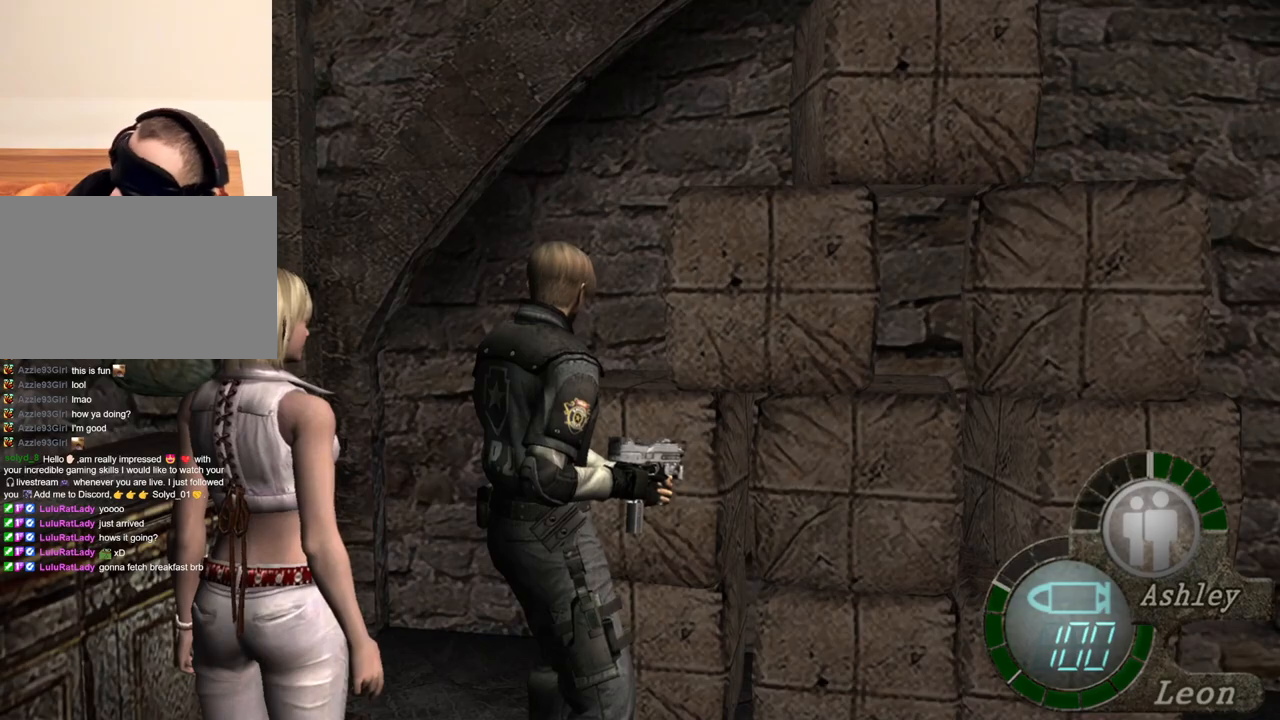
{"keys": ["shift", "w"], "mouse": [], "events": [[367, "mouse_right", "down"], [467, "mouse_right", "up"], [500, "shift", "down"], [500, "w", "down"]]}
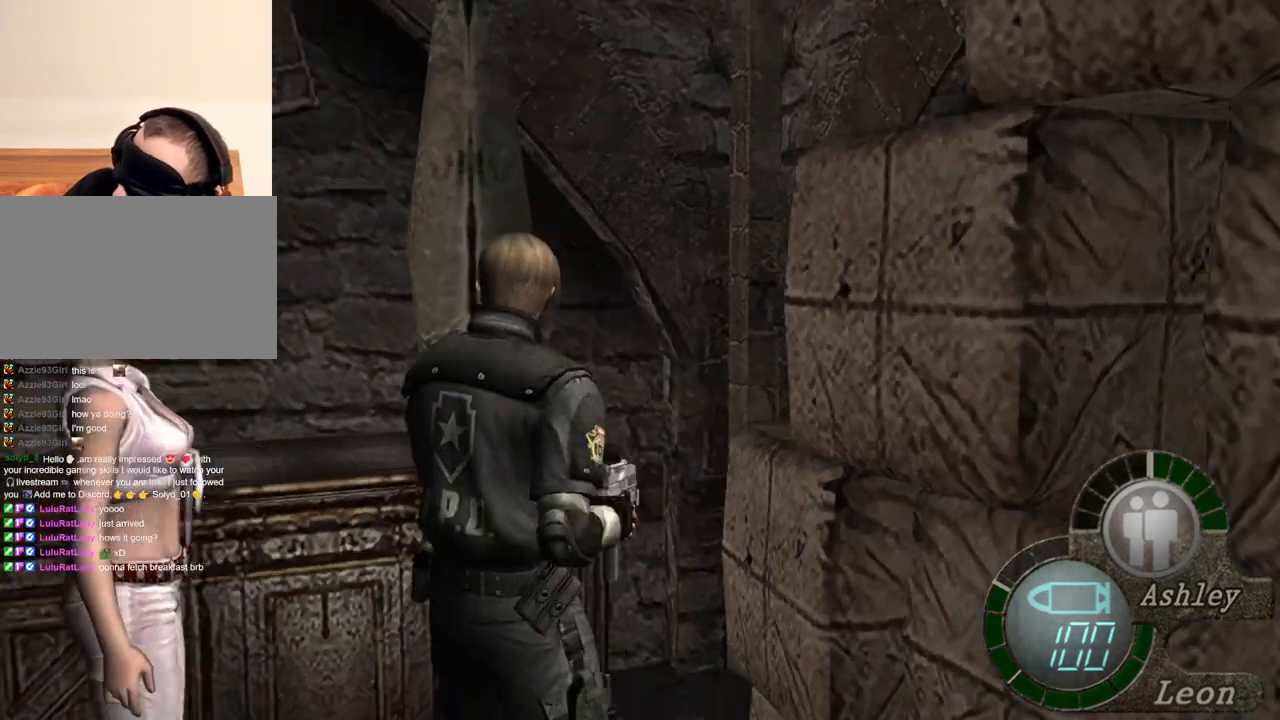
{"keys": ["e", "shift", "w"], "mouse": [], "events": [[167, "e", "down"], [267, "e", "up"], [334, "e", "down"], [434, "e", "up"], [467, "e", "down"]]}
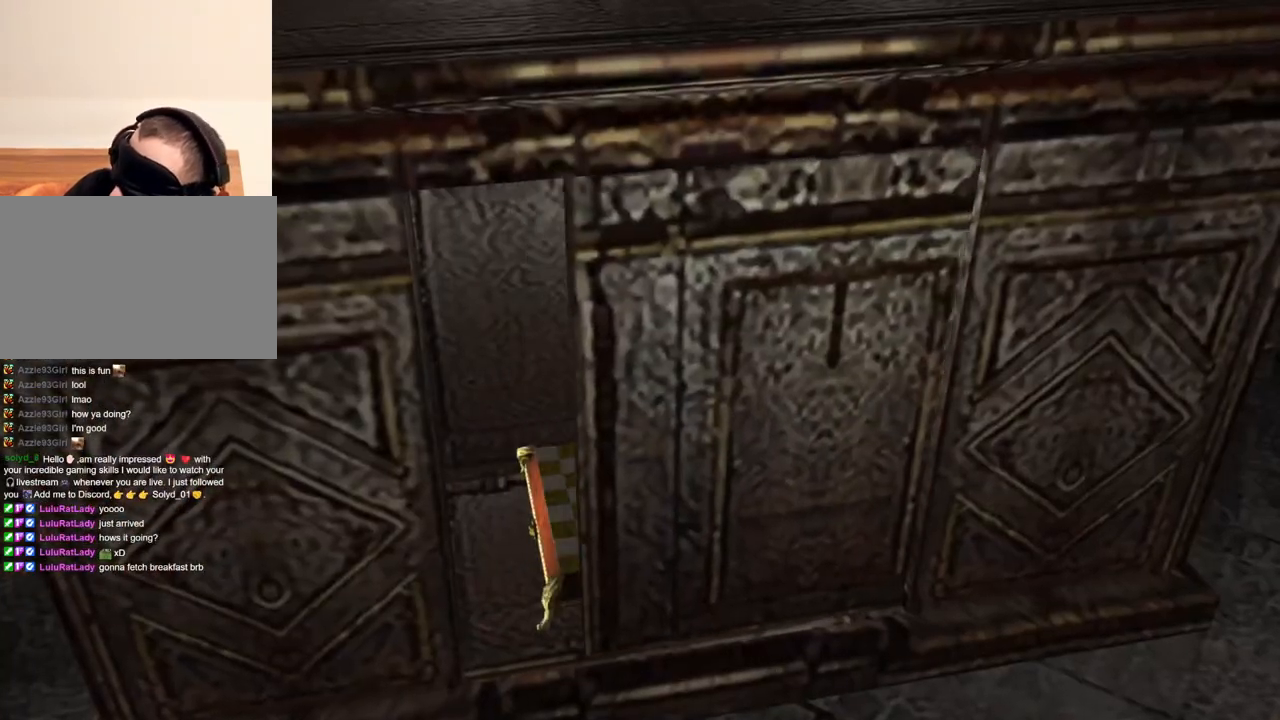
{"keys": [], "mouse": [], "events": [[67, "e", "up"], [100, "e", "down"], [200, "e", "up"], [300, "shift", "up"], [300, "w", "up"]]}
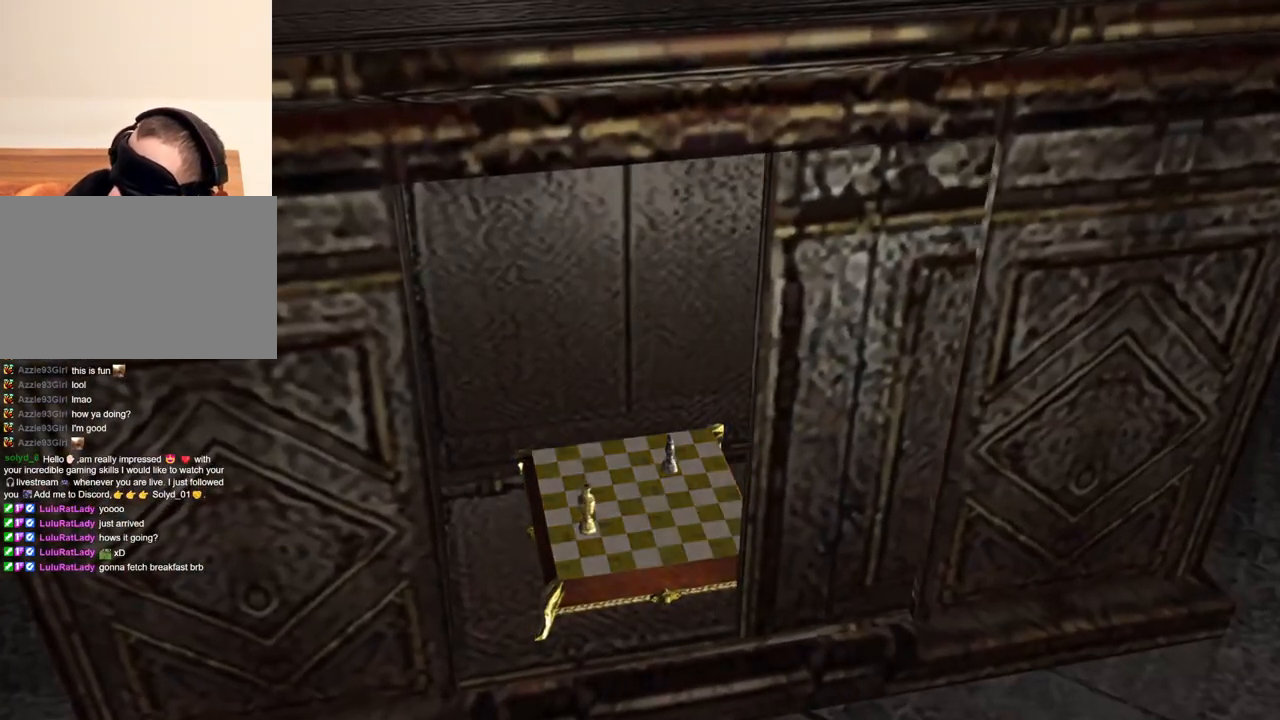
{"keys": ["e", "w"], "mouse": [], "events": [[134, "w", "down"], [267, "e", "down"], [400, "e", "up"], [467, "e", "down"]]}
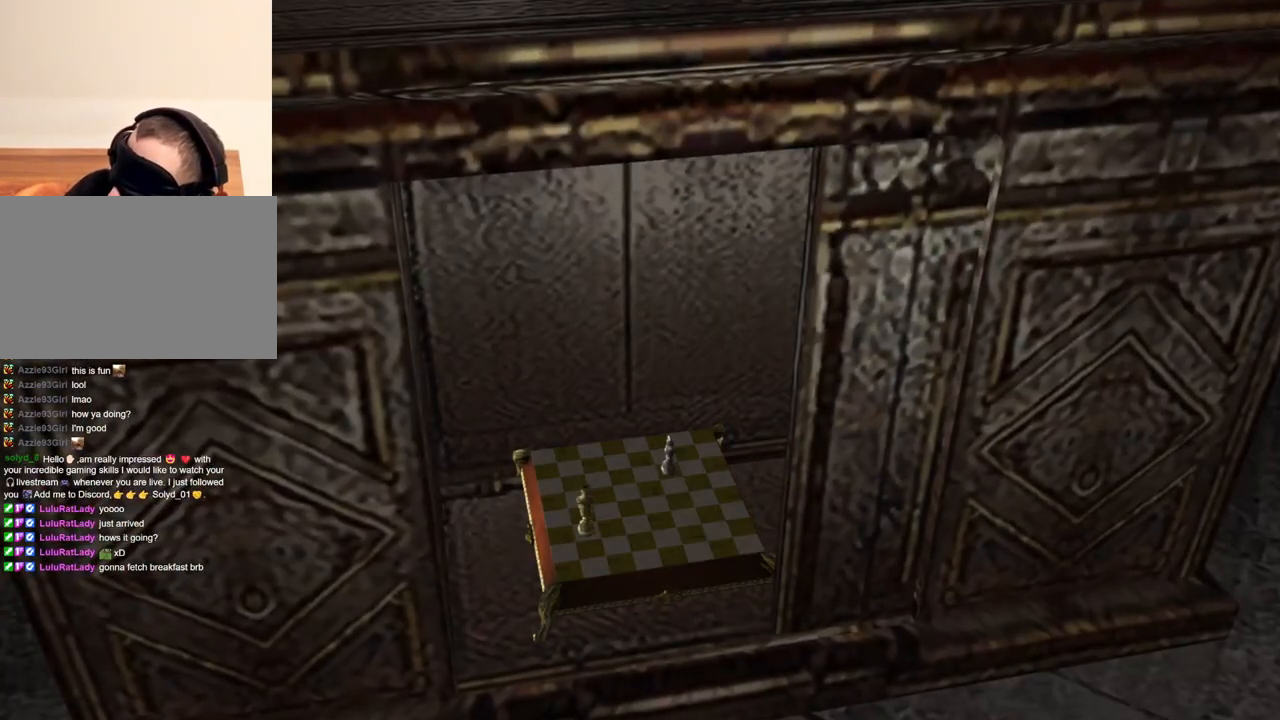
{"keys": ["w"], "mouse": [], "events": [[67, "e", "up"], [100, "e", "down"], [234, "e", "up"], [267, "e", "down"], [367, "e", "up"], [434, "e", "down"], [500, "e", "up"]]}
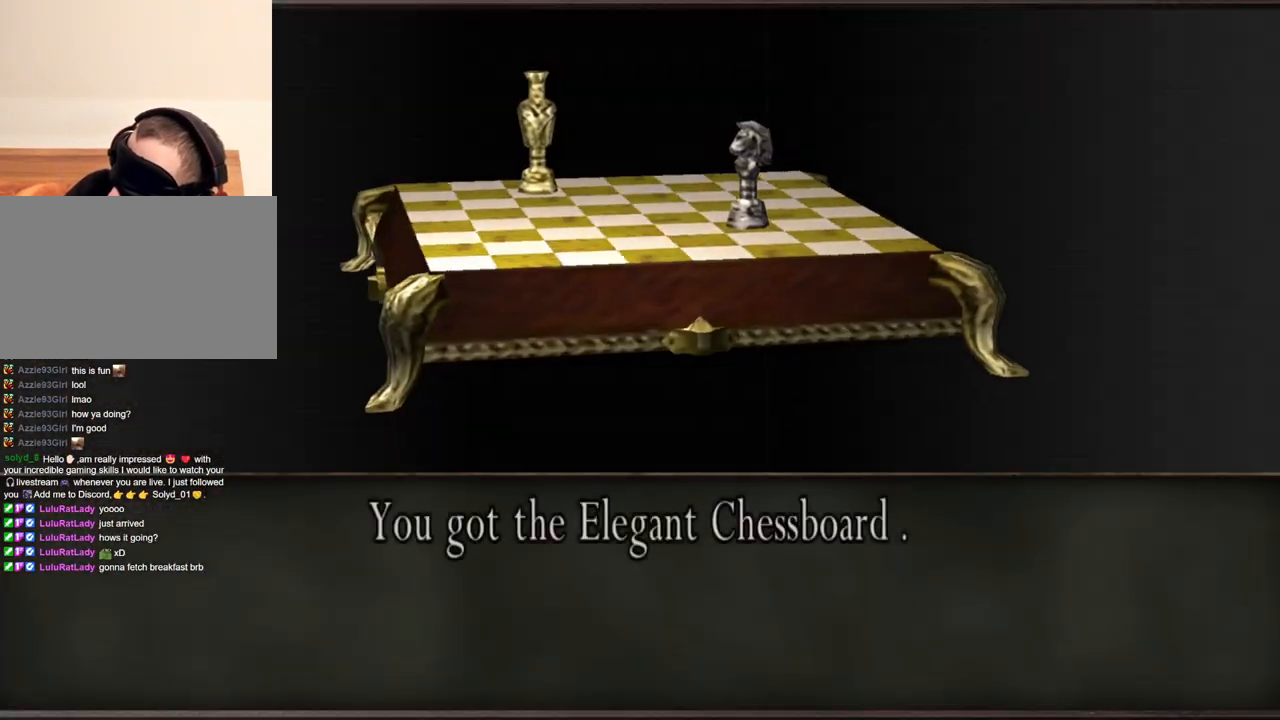
{"keys": [], "mouse": [], "events": [[67, "e", "down"], [100, "w", "up"], [167, "e", "up"], [200, "e", "down"], [334, "e", "up"]]}
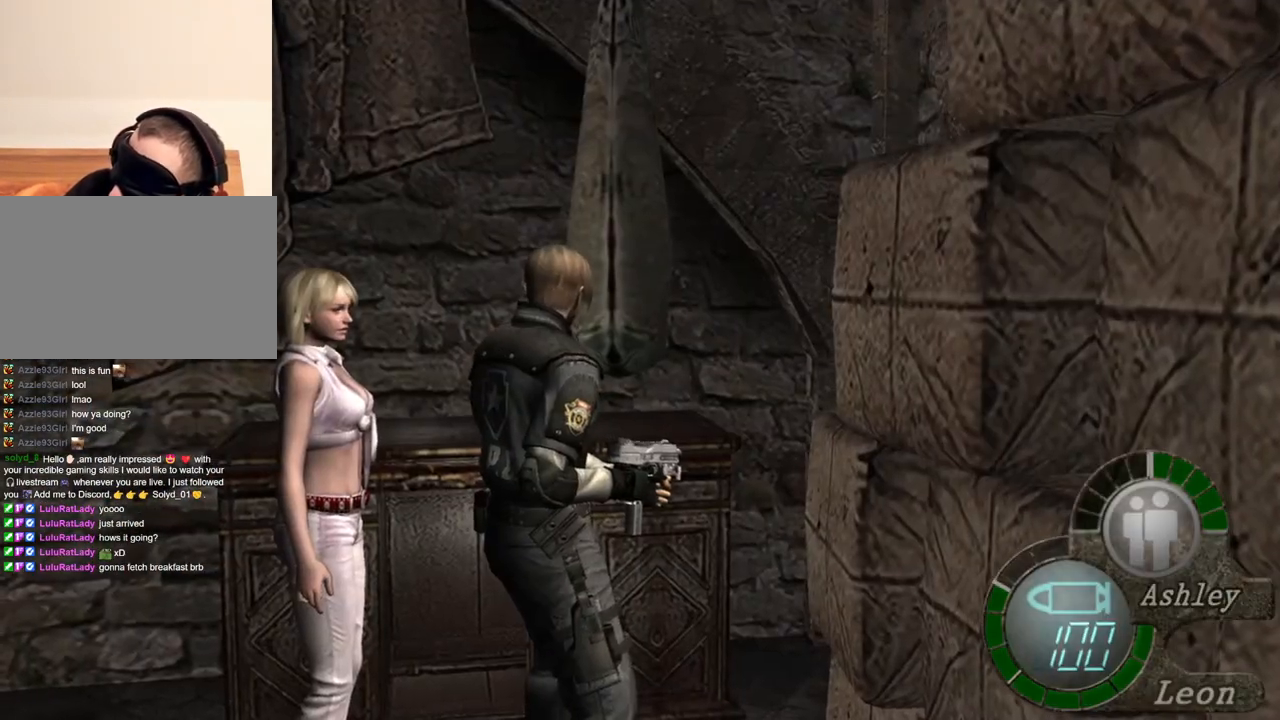
{"keys": [], "mouse": [], "events": []}
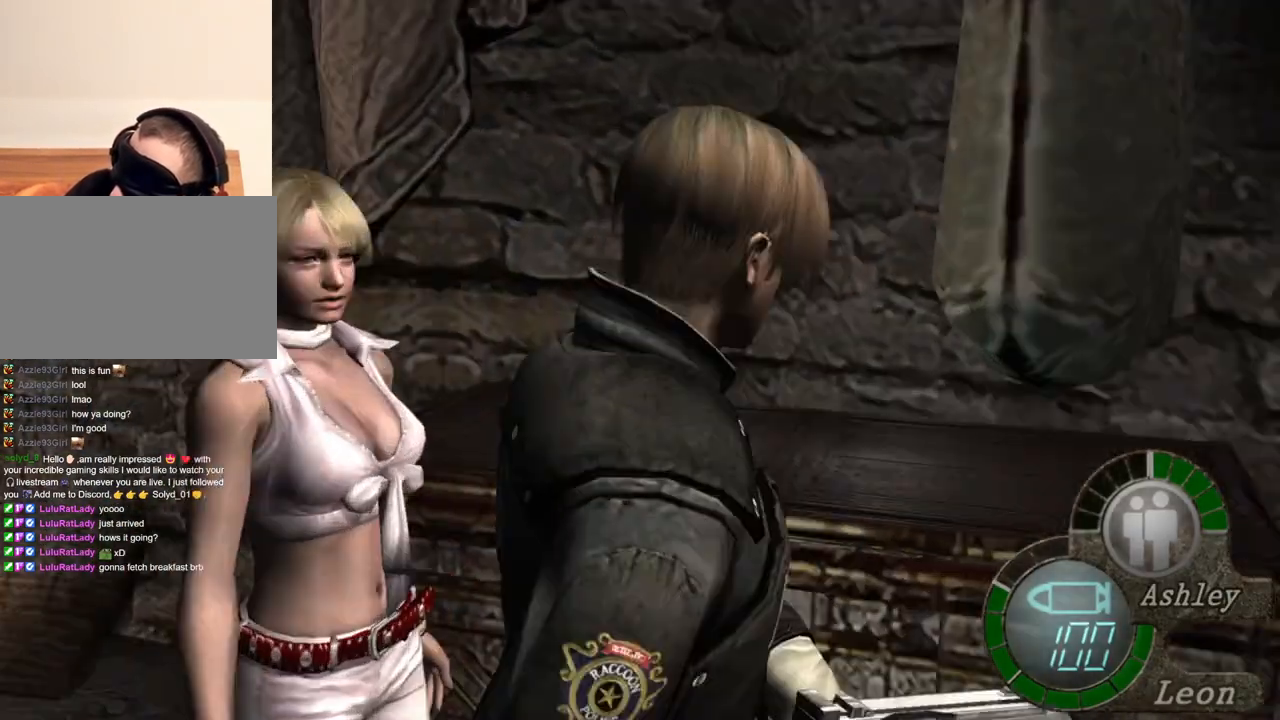
{"keys": [], "mouse": [], "events": [[100, "mouse_right", "down"], [200, "mouse_right", "up"]]}
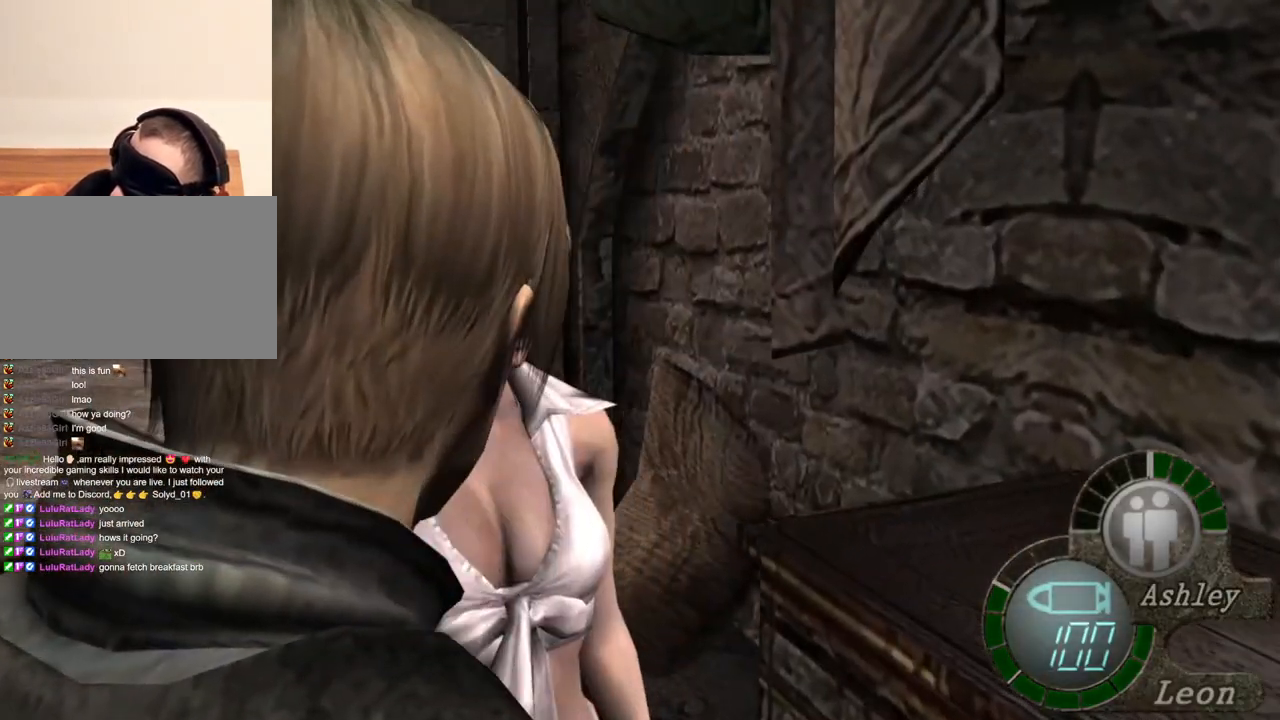
{"keys": [], "mouse": [], "events": []}